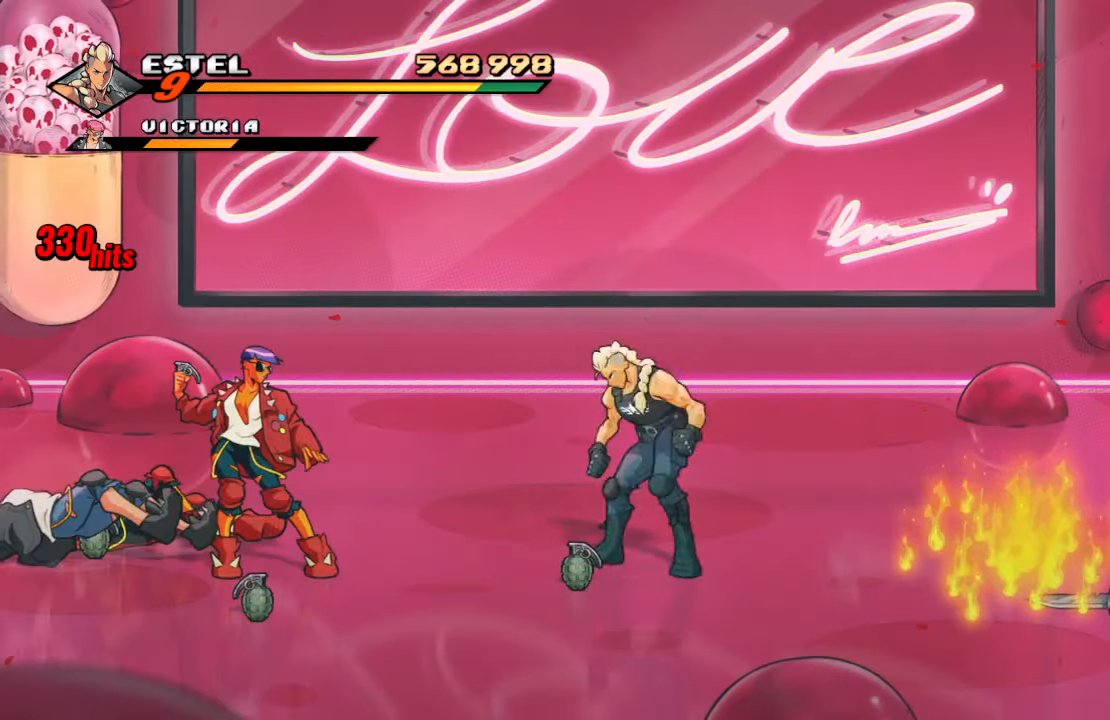
Gameplay with a controller (PlayStation layout); each line is a JSON object with the inputs held at the frame after it. "events" lists button and stick changes between this image and that frame as [ms after this image, input, new state], when the widget could be followed in between. Not read: L3 R3.
{"buttons": ["SQUARE"], "left_stick": "center", "right_stick": "center", "events": [[17, "CROSS", "up"], [167, "DPAD_LEFT", "up"]]}
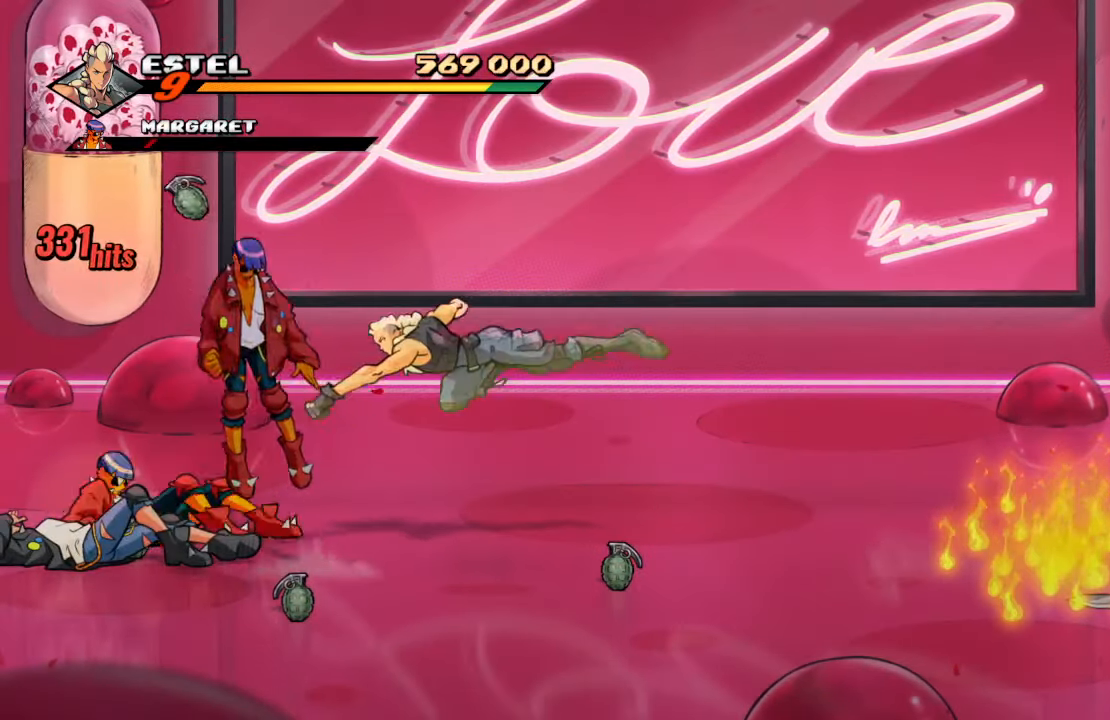
{"buttons": ["SQUARE"], "left_stick": "center", "right_stick": "center", "events": [[150, "SQUARE", "up"], [217, "SQUARE", "down"], [350, "SQUARE", "up"], [383, "SQUARE", "down"]]}
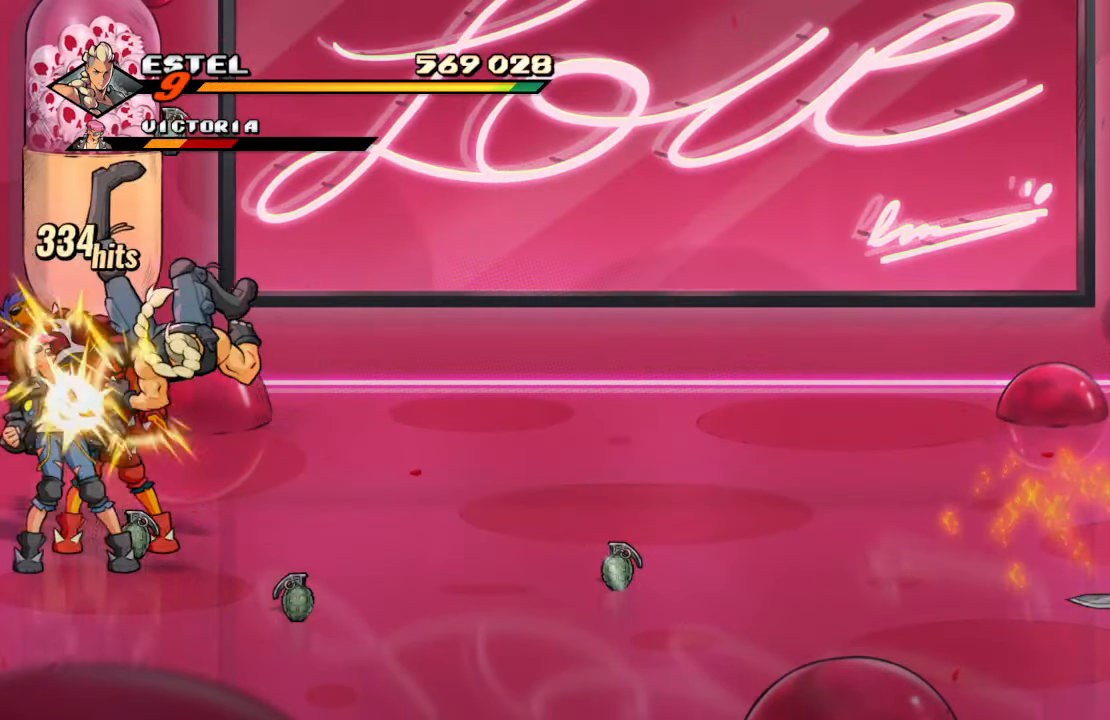
{"buttons": ["SQUARE", "DPAD_RIGHT"], "left_stick": "center", "right_stick": "center", "events": [[67, "SQUARE", "up"], [333, "DPAD_RIGHT", "down"], [433, "DPAD_RIGHT", "up"], [467, "DPAD_RIGHT", "down"], [467, "SQUARE", "down"]]}
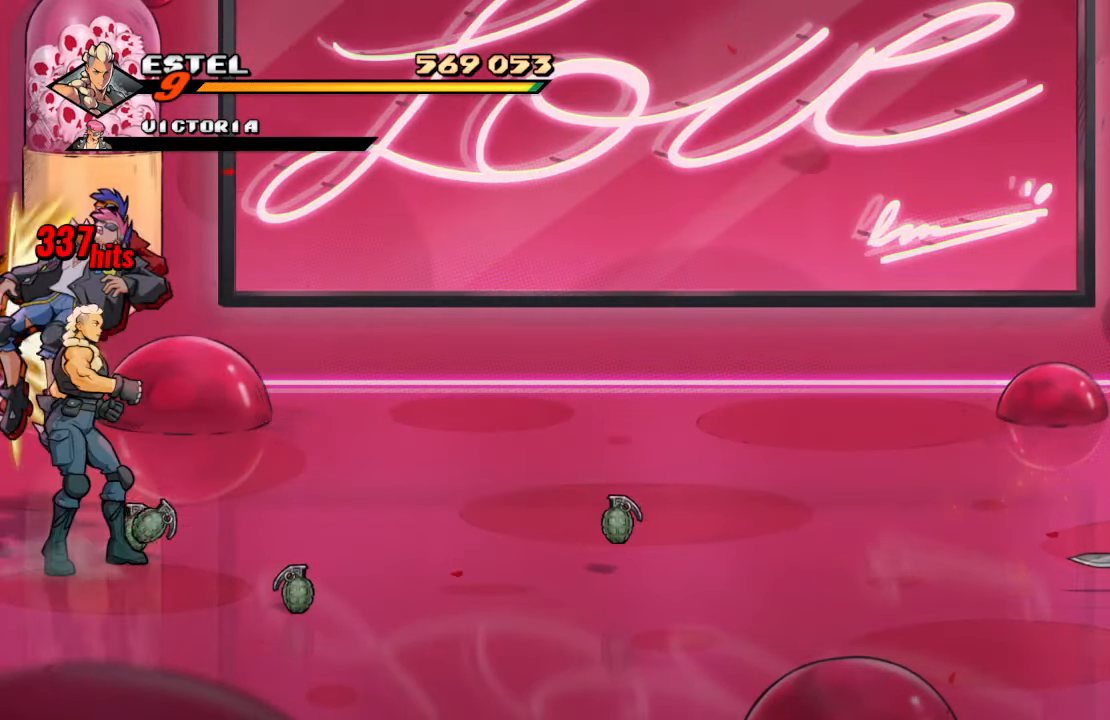
{"buttons": [], "left_stick": "center", "right_stick": "center", "events": [[100, "DPAD_RIGHT", "up"], [117, "SQUARE", "up"], [133, "DPAD_RIGHT", "down"], [167, "SQUARE", "down"], [267, "DPAD_RIGHT", "up"], [300, "DPAD_RIGHT", "down"], [300, "SQUARE", "up"], [350, "SQUARE", "down"], [450, "DPAD_RIGHT", "up"], [500, "SQUARE", "up"]]}
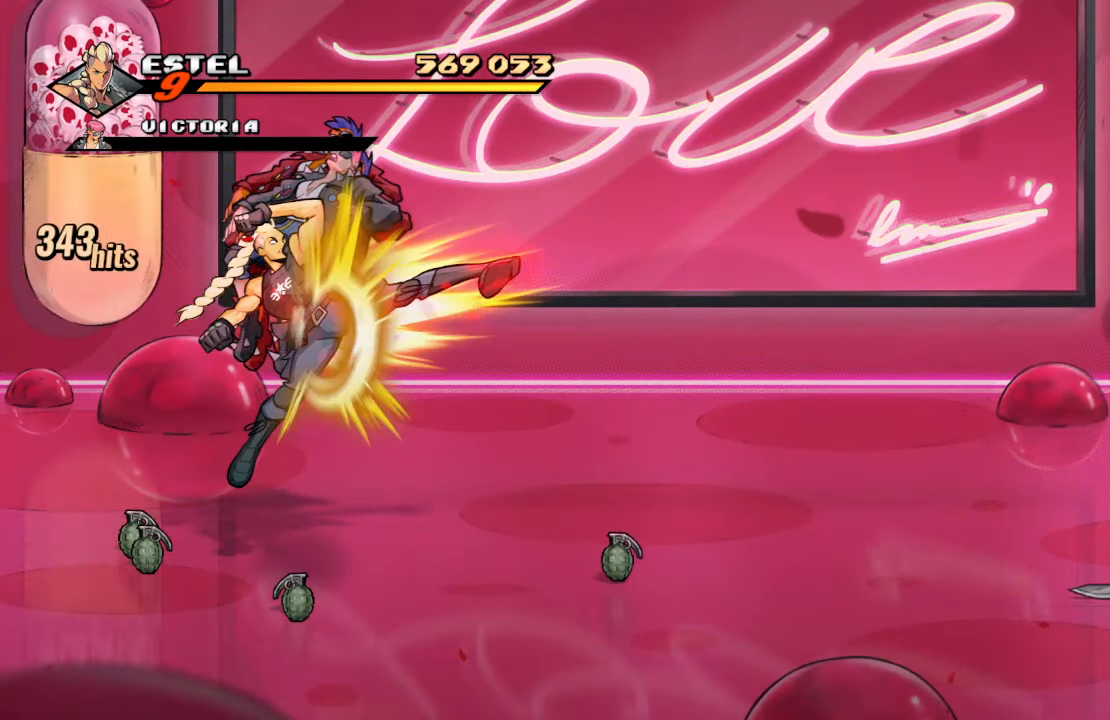
{"buttons": ["DPAD_RIGHT"], "left_stick": "center", "right_stick": "center", "events": [[33, "DPAD_RIGHT", "down"], [133, "DPAD_RIGHT", "up"], [450, "DPAD_RIGHT", "down"]]}
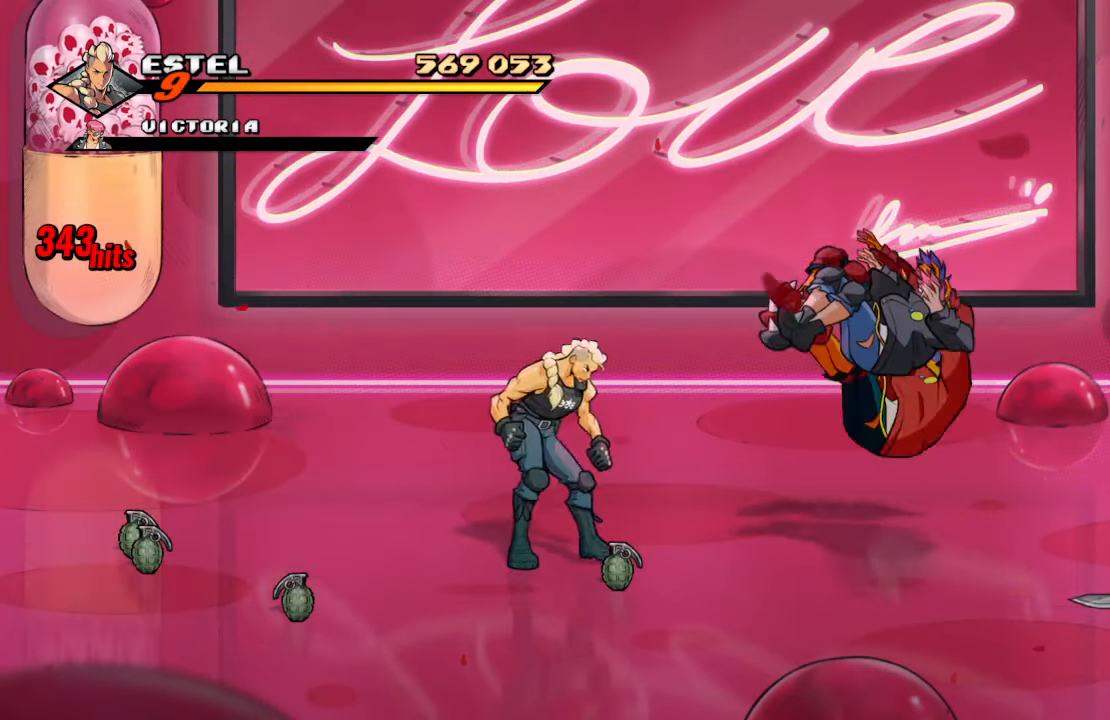
{"buttons": ["DPAD_UP", "DPAD_RIGHT"], "left_stick": "center", "right_stick": "center", "events": [[67, "DPAD_UP", "down"], [317, "CROSS", "down"], [483, "CROSS", "up"]]}
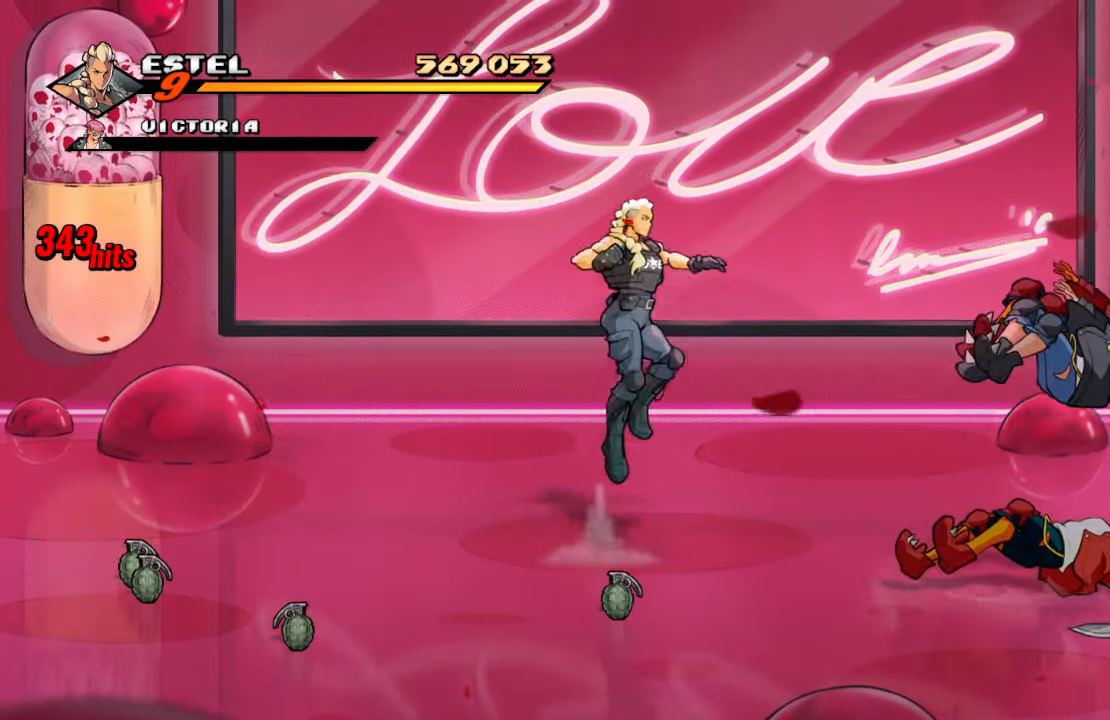
{"buttons": ["SQUARE", "DPAD_RIGHT"], "left_stick": "center", "right_stick": "center", "events": [[67, "DPAD_UP", "up"], [234, "SQUARE", "down"]]}
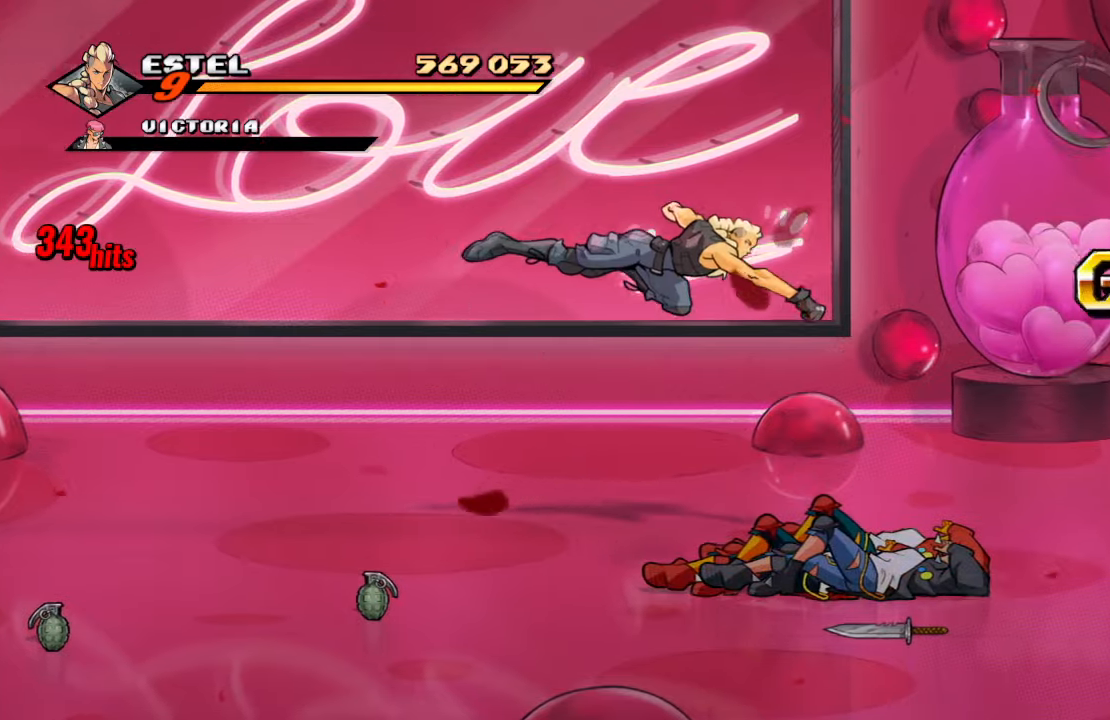
{"buttons": [], "left_stick": "center", "right_stick": "center", "events": [[250, "SQUARE", "up"], [484, "DPAD_RIGHT", "up"]]}
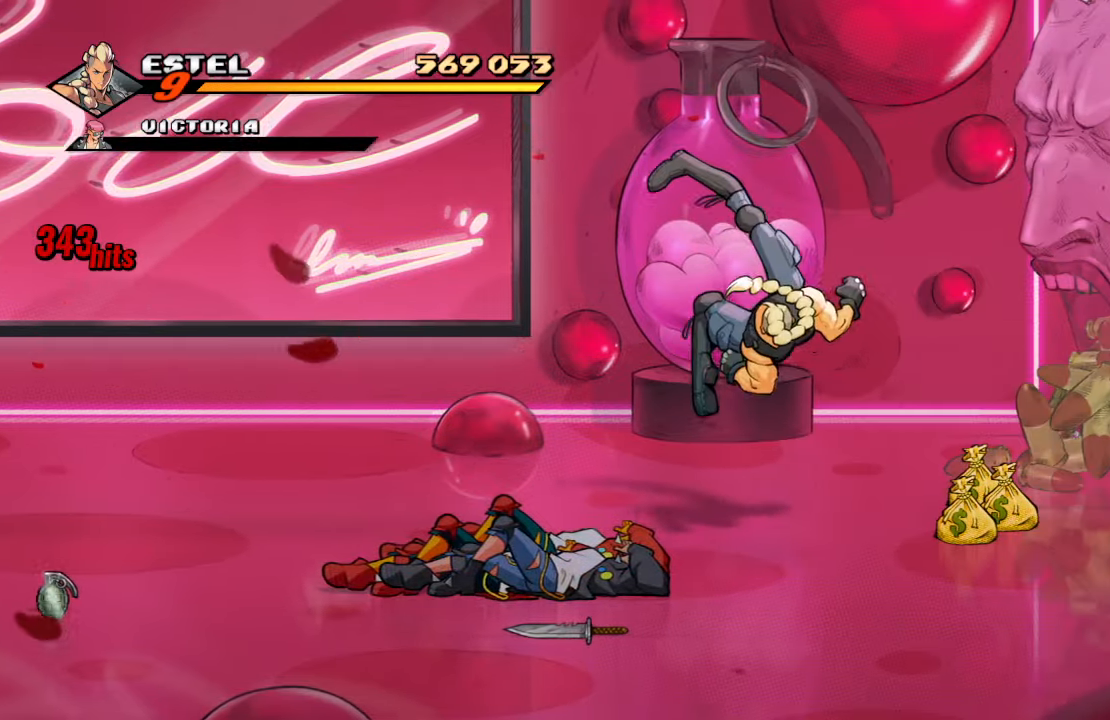
{"buttons": ["DPAD_UP", "DPAD_RIGHT"], "left_stick": "center", "right_stick": "center", "events": [[450, "DPAD_RIGHT", "down"], [450, "DPAD_UP", "down"]]}
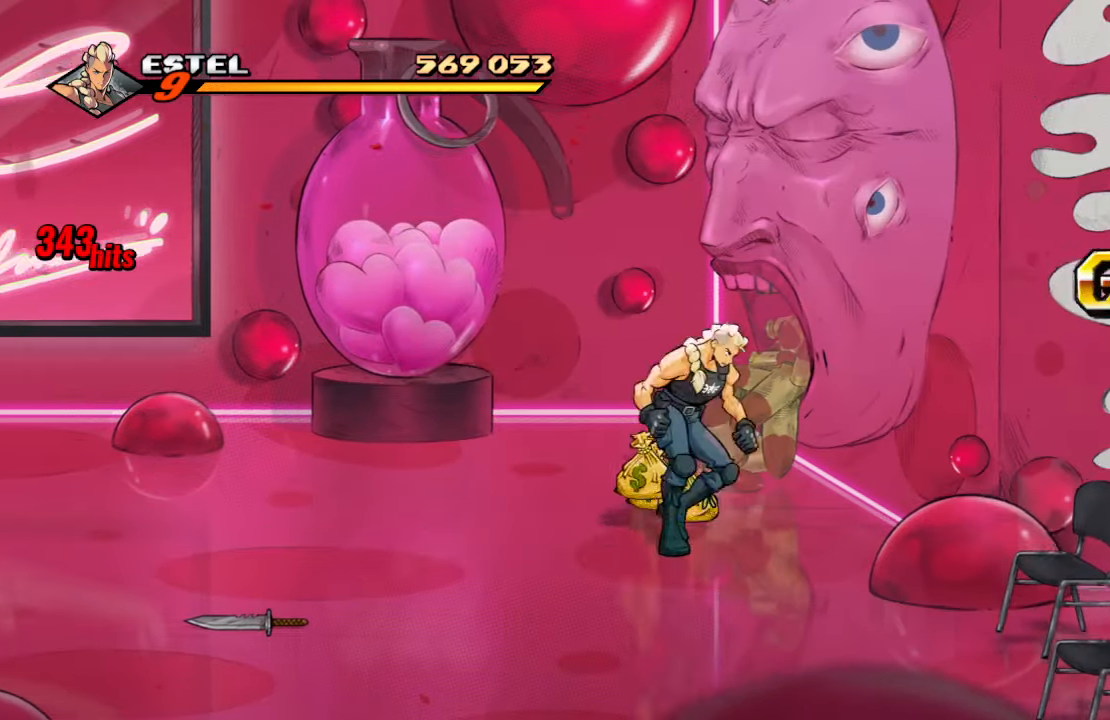
{"buttons": ["CIRCLE"], "left_stick": "center", "right_stick": "center", "events": [[67, "CIRCLE", "down"], [117, "DPAD_UP", "up"], [134, "DPAD_RIGHT", "up"], [217, "CIRCLE", "up"], [234, "DPAD_UP", "down"], [250, "DPAD_LEFT", "down"], [400, "CIRCLE", "down"], [434, "DPAD_LEFT", "up"], [484, "DPAD_UP", "up"]]}
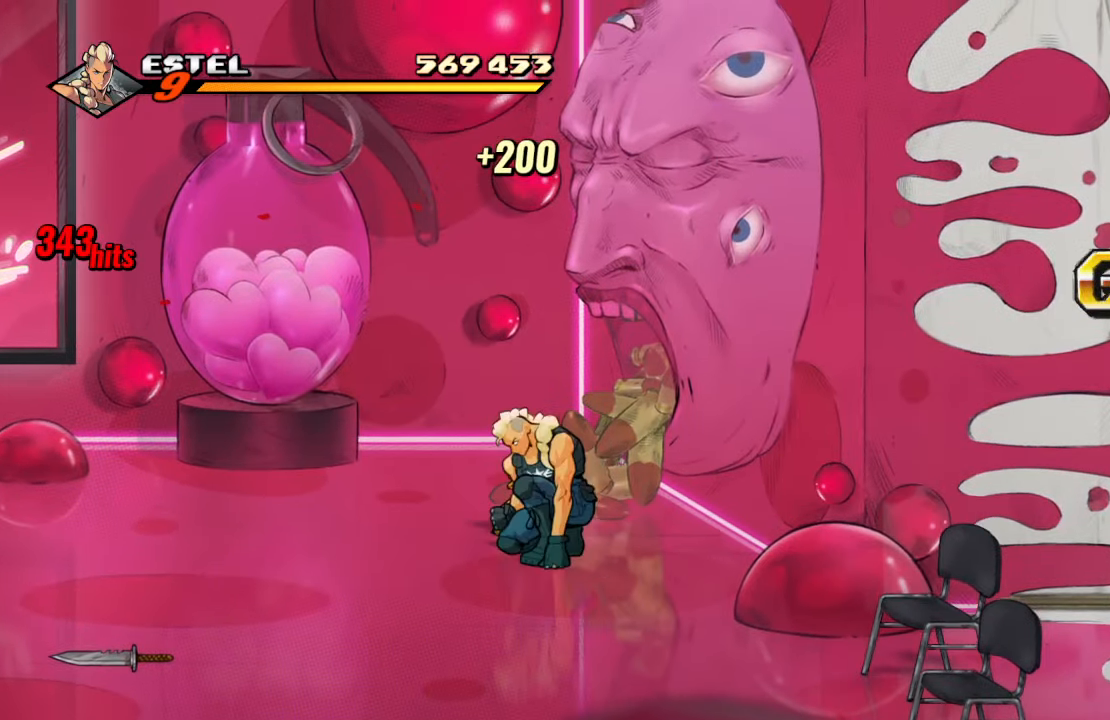
{"buttons": ["DPAD_DOWN", "DPAD_RIGHT"], "left_stick": "center", "right_stick": "center", "events": [[17, "CIRCLE", "up"], [134, "DPAD_UP", "down"], [217, "CIRCLE", "down"], [234, "DPAD_UP", "up"], [317, "CIRCLE", "up"], [317, "DPAD_DOWN", "down"], [317, "DPAD_RIGHT", "down"]]}
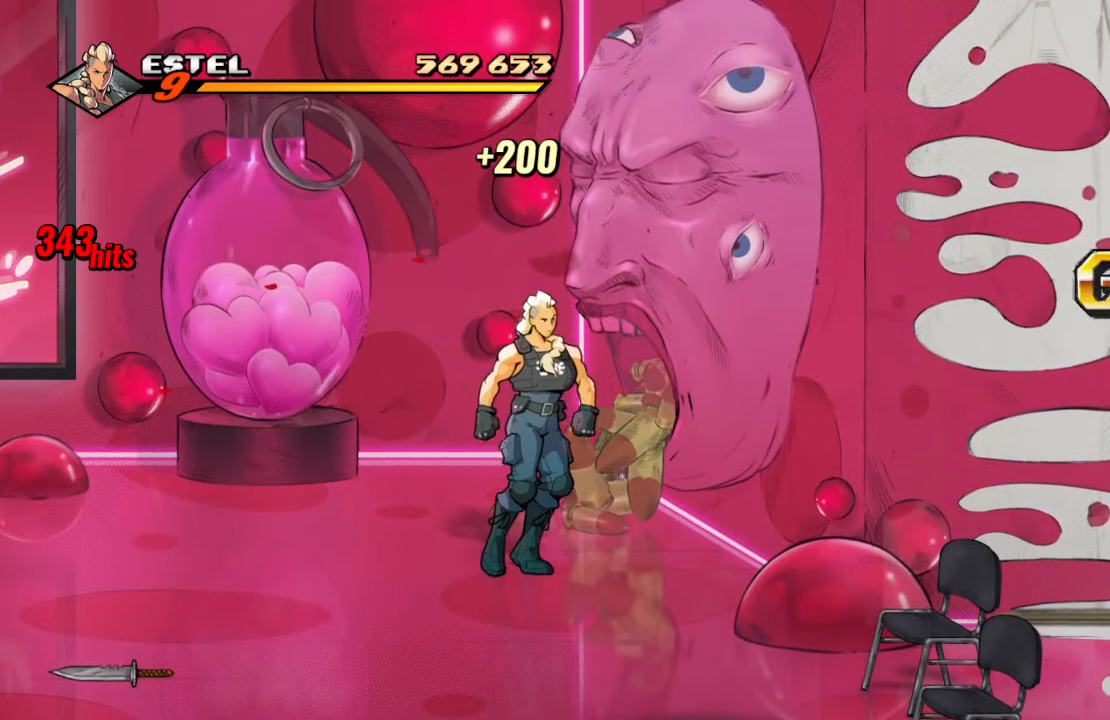
{"buttons": ["DPAD_DOWN", "DPAD_RIGHT"], "left_stick": "center", "right_stick": "center", "events": []}
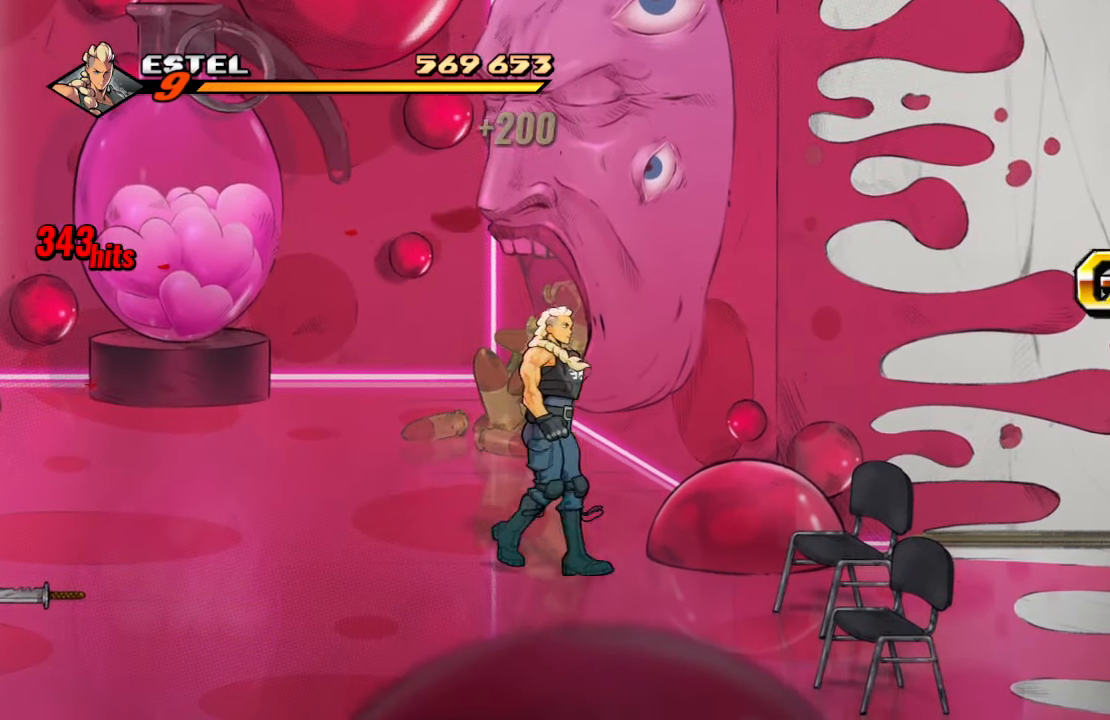
{"buttons": ["SQUARE"], "left_stick": "center", "right_stick": "center", "events": [[300, "DPAD_DOWN", "up"], [417, "SQUARE", "down"], [467, "DPAD_RIGHT", "up"]]}
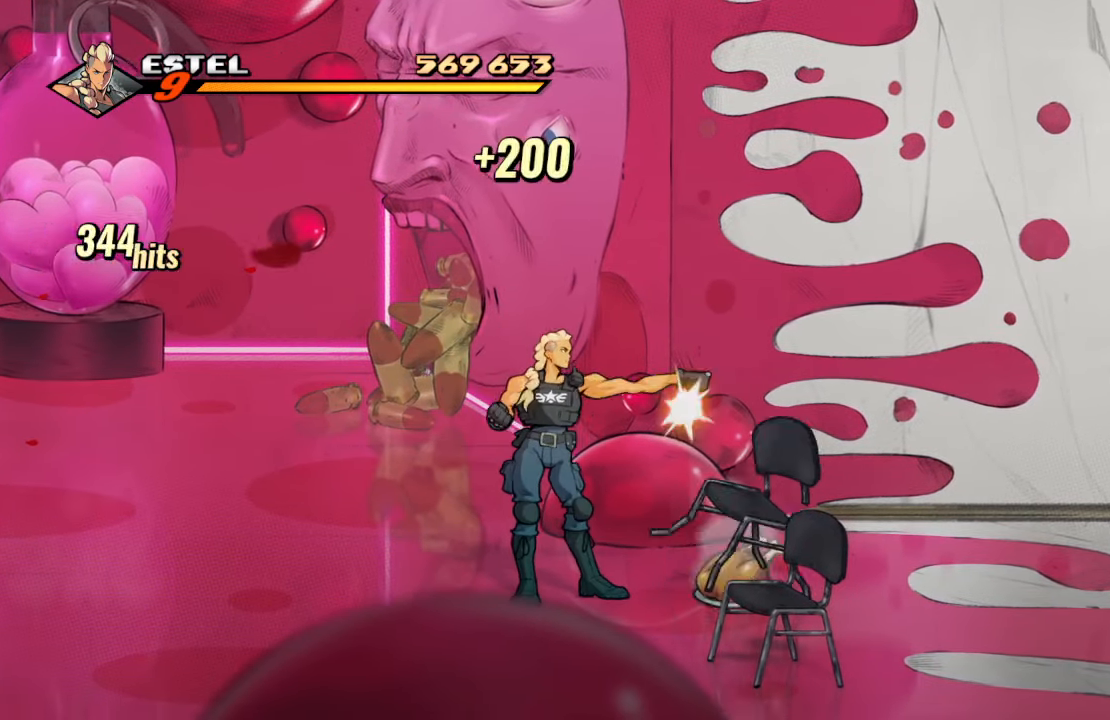
{"buttons": ["DPAD_DOWN", "DPAD_RIGHT"], "left_stick": "center", "right_stick": "center", "events": [[50, "SQUARE", "up"], [100, "DPAD_RIGHT", "down"], [117, "DPAD_DOWN", "down"]]}
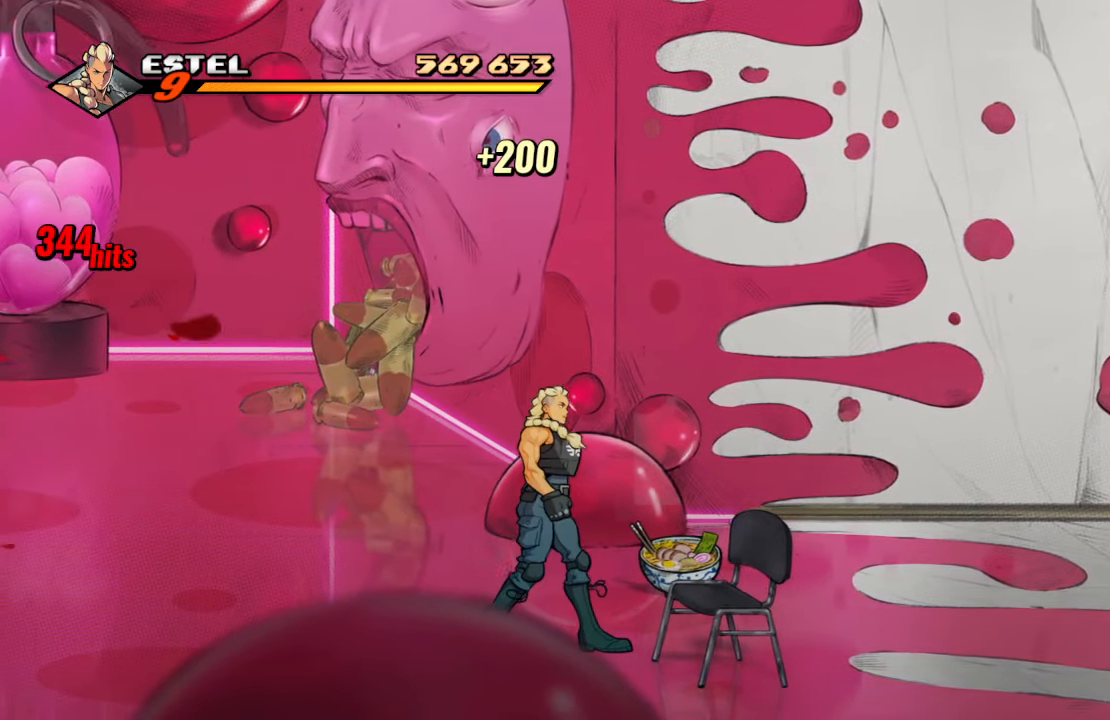
{"buttons": ["DPAD_RIGHT"], "left_stick": "center", "right_stick": "center", "events": [[100, "SQUARE", "down"], [200, "DPAD_DOWN", "up"], [200, "DPAD_RIGHT", "up"], [250, "SQUARE", "up"], [350, "DPAD_RIGHT", "down"]]}
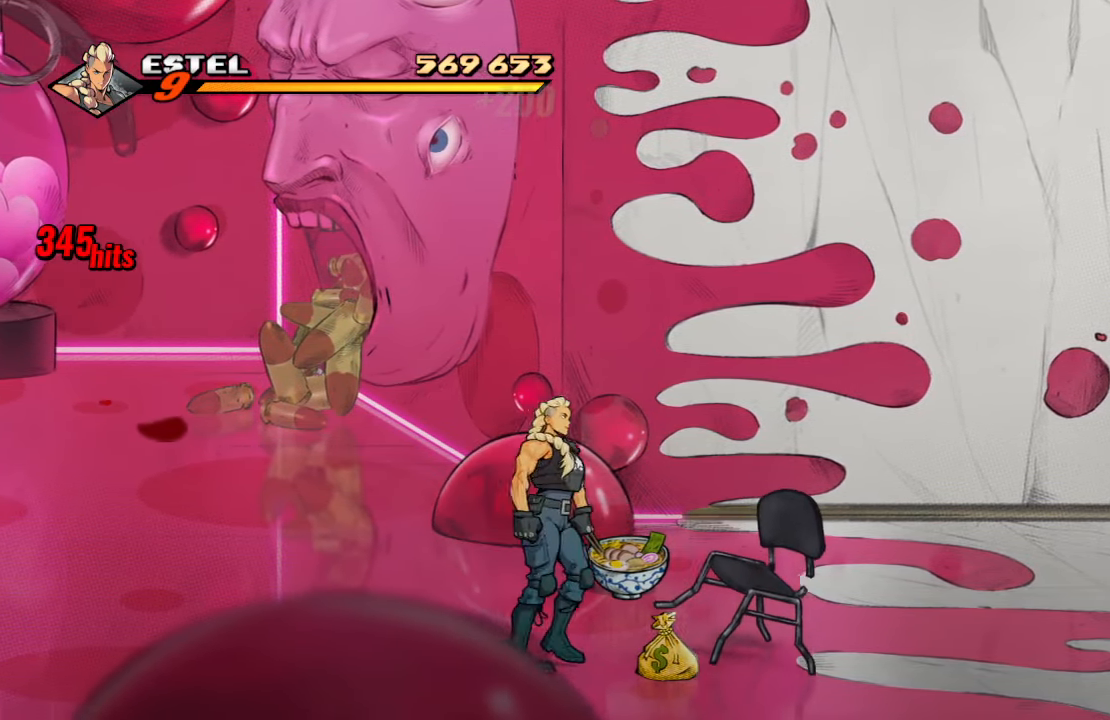
{"buttons": ["DPAD_UP", "DPAD_RIGHT"], "left_stick": "center", "right_stick": "center", "events": [[284, "CIRCLE", "down"], [334, "DPAD_RIGHT", "up"], [417, "CIRCLE", "up"], [450, "DPAD_RIGHT", "down"], [467, "DPAD_UP", "down"]]}
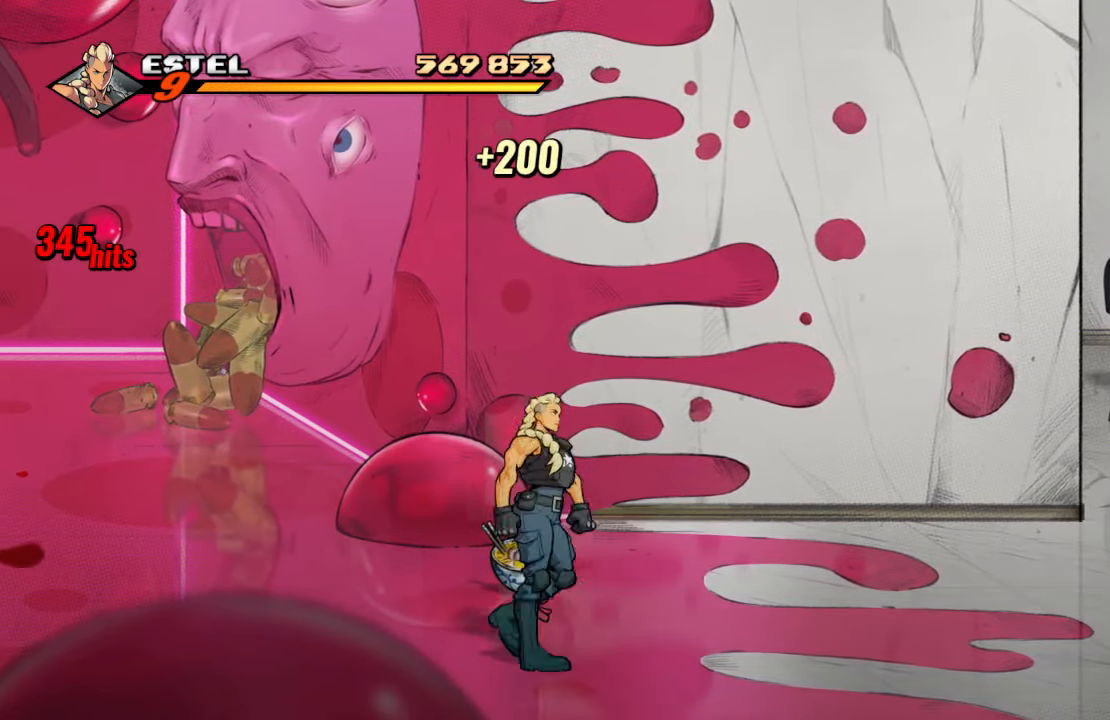
{"buttons": ["CIRCLE"], "left_stick": "center", "right_stick": "center", "events": [[183, "DPAD_RIGHT", "up"], [266, "DPAD_LEFT", "down"], [366, "DPAD_UP", "up"], [383, "DPAD_LEFT", "up"], [433, "CIRCLE", "down"]]}
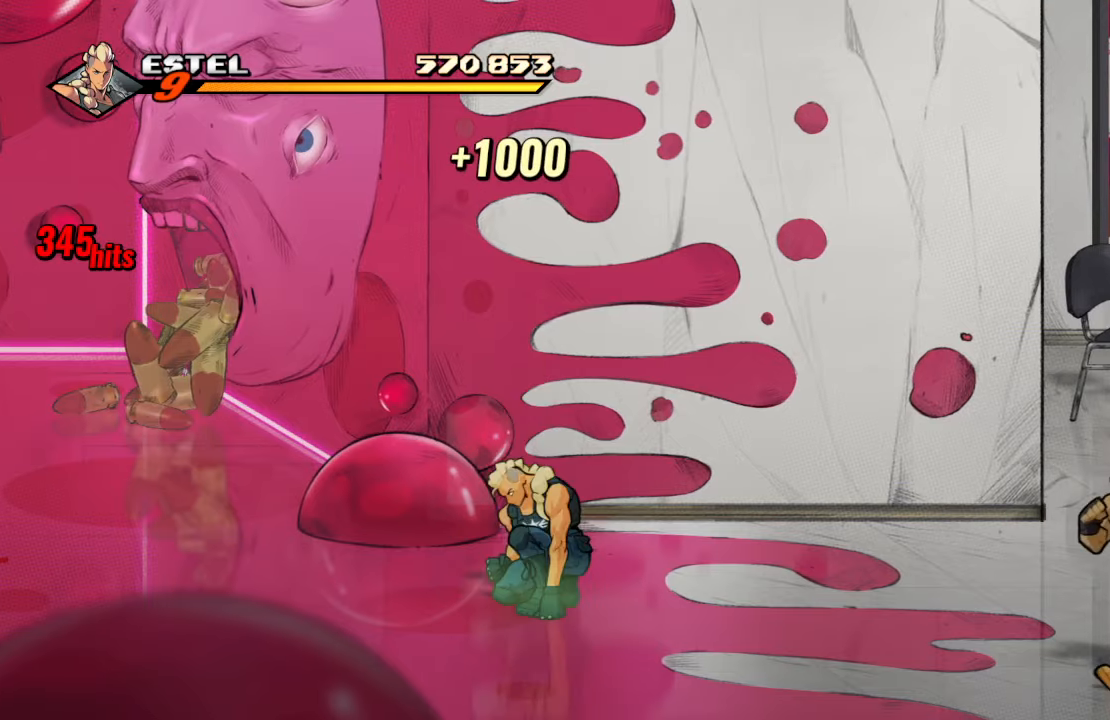
{"buttons": ["SQUARE", "DPAD_RIGHT"], "left_stick": "center", "right_stick": "center", "events": [[50, "CIRCLE", "up"], [100, "SQUARE", "down"], [450, "DPAD_RIGHT", "down"]]}
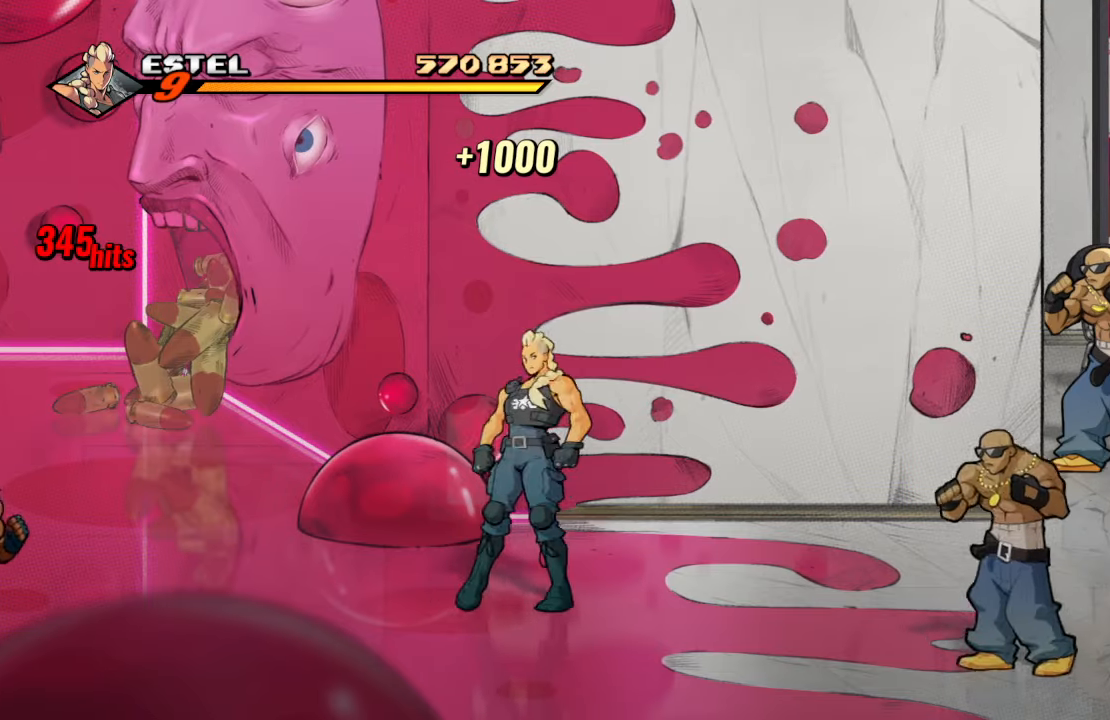
{"buttons": ["DPAD_RIGHT"], "left_stick": "center", "right_stick": "center", "events": [[216, "DPAD_UP", "down"], [283, "SQUARE", "up"], [316, "SQUARE", "down"], [350, "DPAD_UP", "up"], [483, "SQUARE", "up"]]}
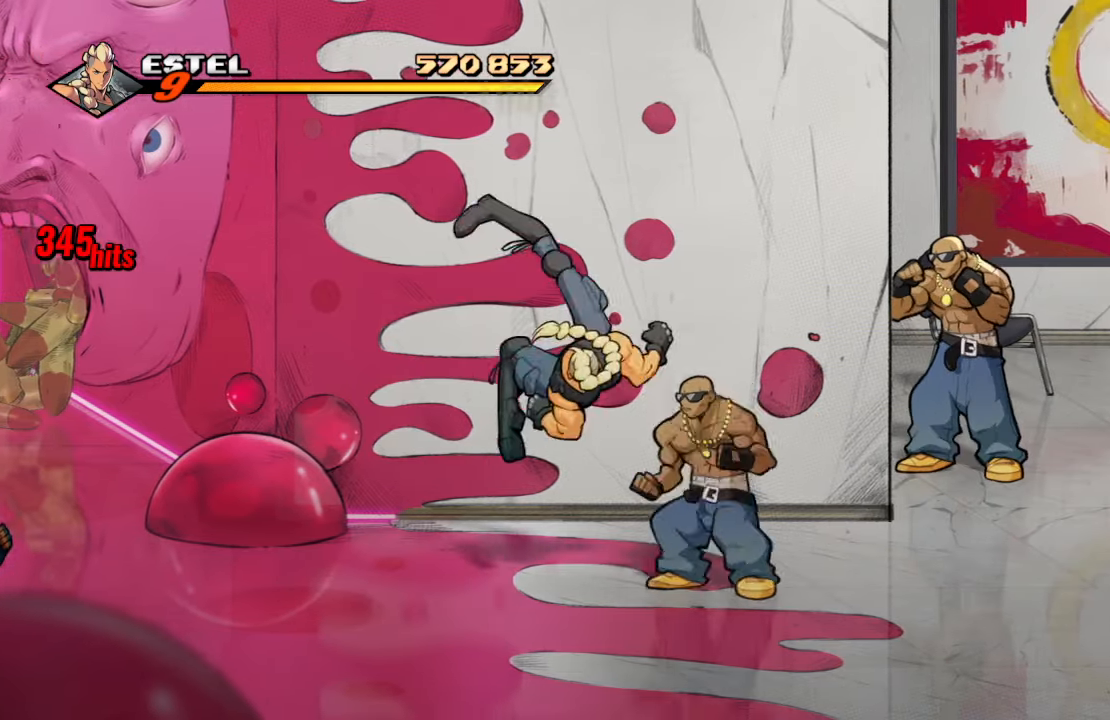
{"buttons": ["SQUARE", "DPAD_RIGHT"], "left_stick": "center", "right_stick": "center", "events": [[16, "SQUARE", "down"], [183, "DPAD_RIGHT", "up"], [233, "SQUARE", "up"], [266, "DPAD_RIGHT", "down"], [366, "DPAD_RIGHT", "up"], [416, "DPAD_RIGHT", "down"], [433, "SQUARE", "down"]]}
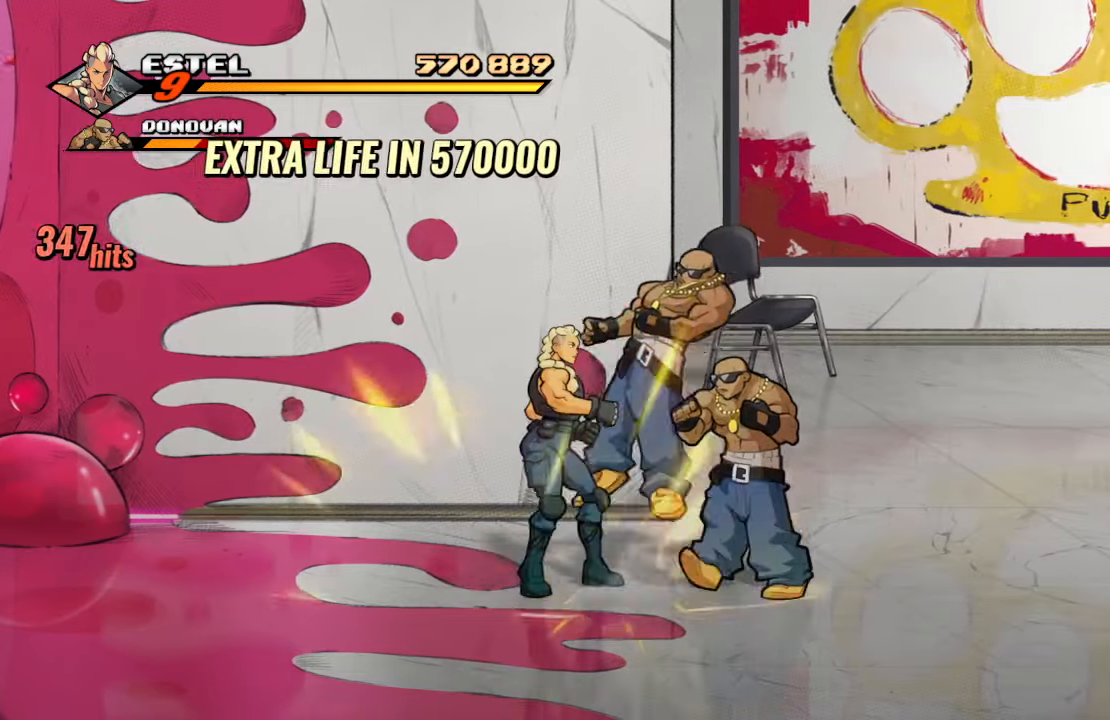
{"buttons": ["TRIANGLE"], "left_stick": "center", "right_stick": "center", "events": [[50, "DPAD_RIGHT", "up"], [133, "SQUARE", "up"], [200, "TRIANGLE", "down"], [333, "TRIANGLE", "up"], [366, "TRIANGLE", "down"]]}
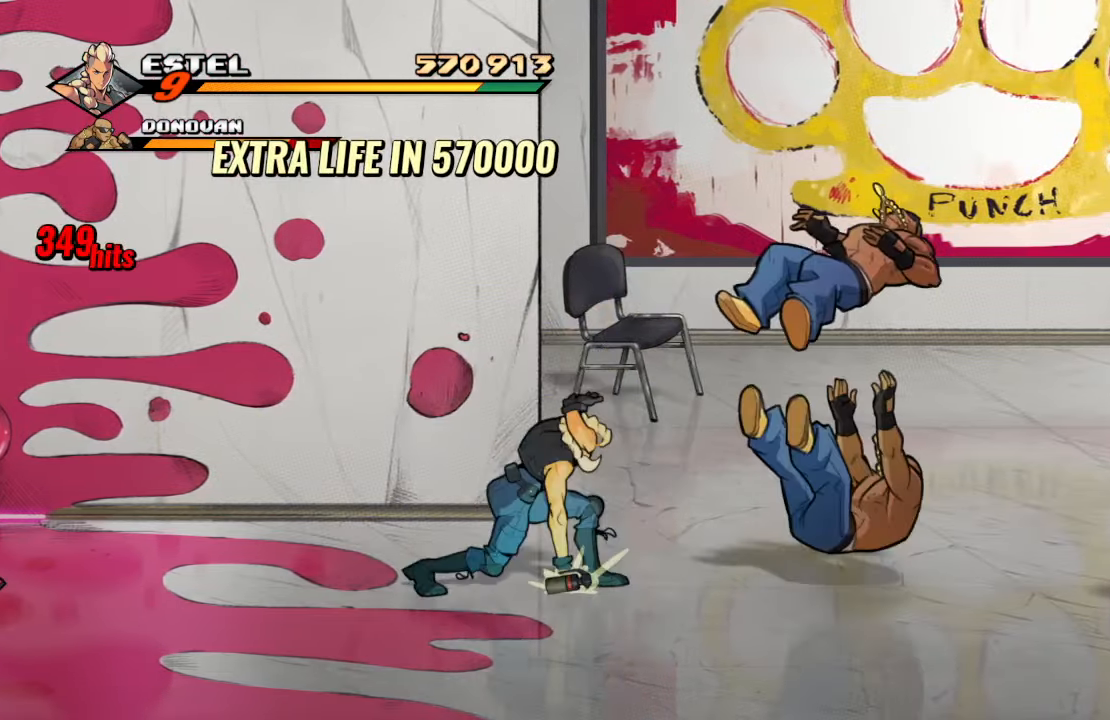
{"buttons": ["SQUARE"], "left_stick": "center", "right_stick": "center", "events": [[33, "TRIANGLE", "up"], [100, "SQUARE", "down"]]}
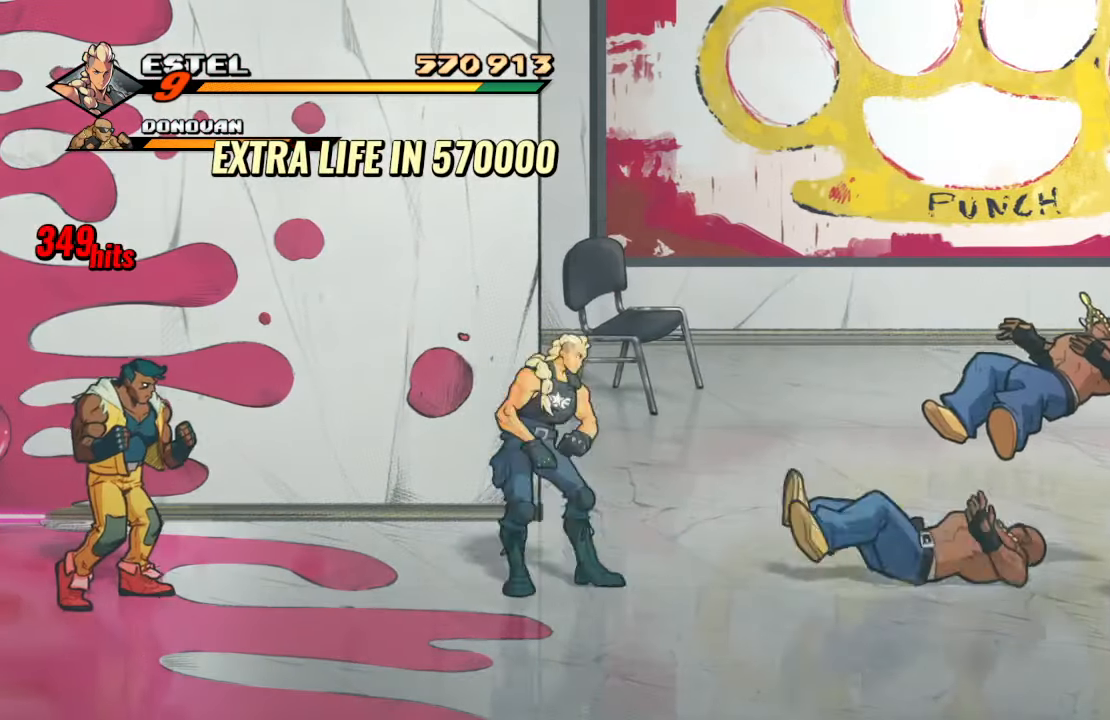
{"buttons": ["SQUARE", "DPAD_RIGHT"], "left_stick": "center", "right_stick": "center", "events": [[16, "DPAD_RIGHT", "down"], [116, "DPAD_DOWN", "down"], [216, "DPAD_DOWN", "up"]]}
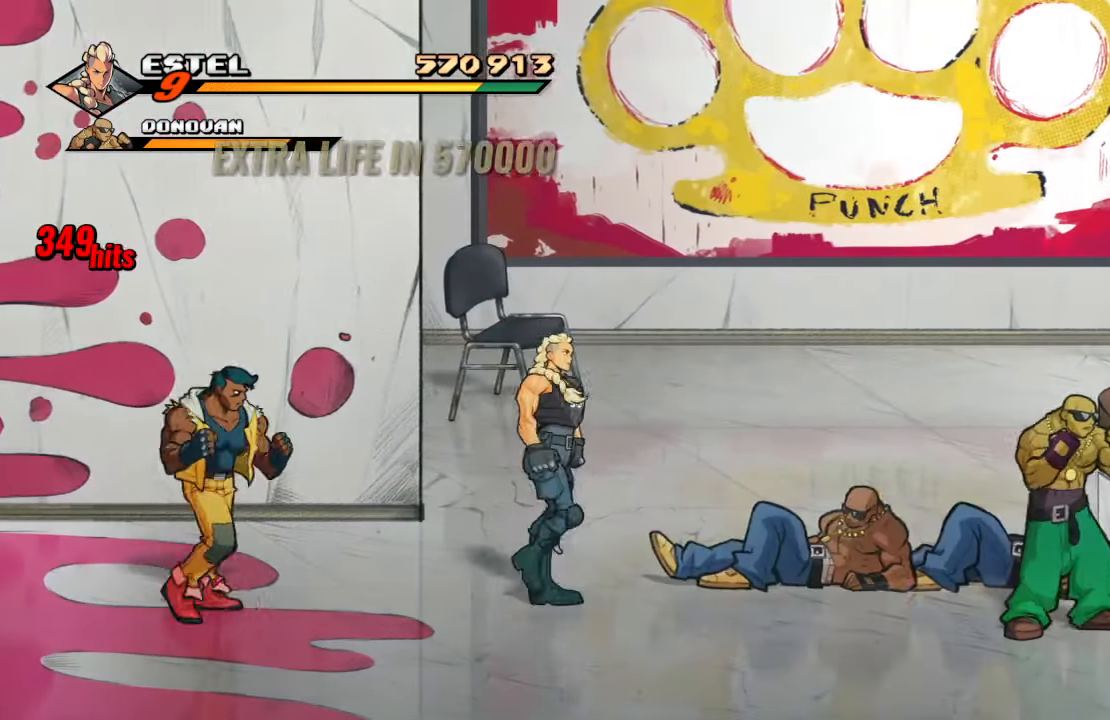
{"buttons": ["SQUARE", "DPAD_RIGHT"], "left_stick": "center", "right_stick": "center", "events": [[216, "SQUARE", "up"], [266, "SQUARE", "down"], [383, "SQUARE", "up"], [450, "SQUARE", "down"]]}
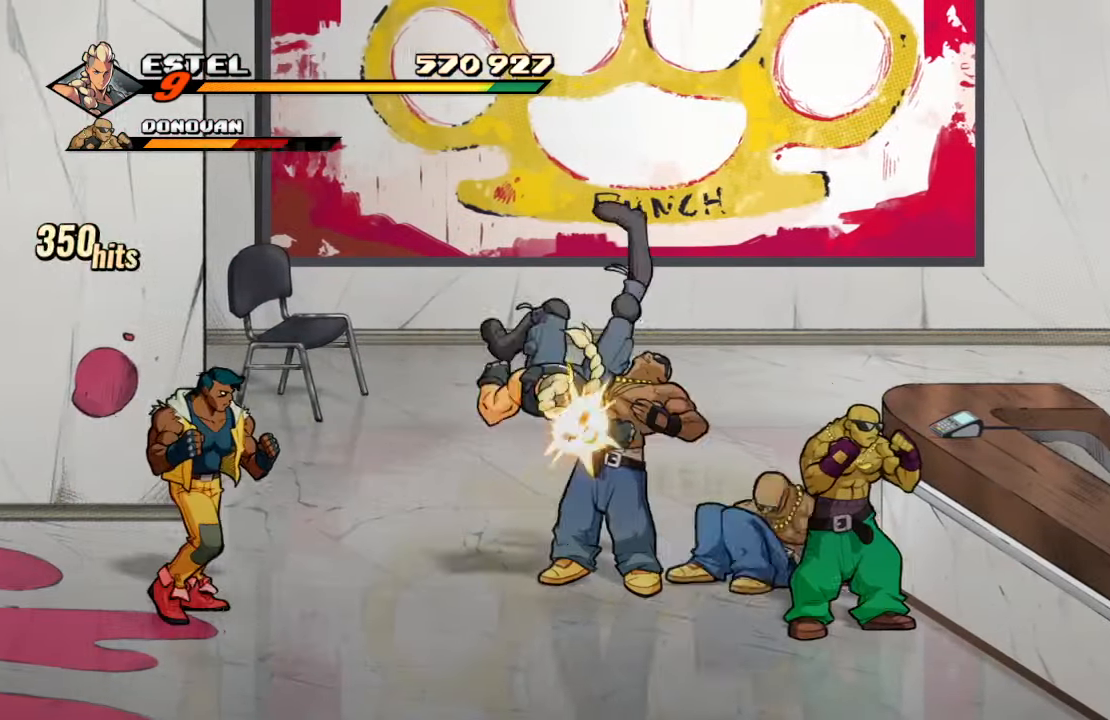
{"buttons": ["SQUARE", "DPAD_RIGHT"], "left_stick": "center", "right_stick": "center", "events": [[100, "DPAD_RIGHT", "up"], [166, "SQUARE", "up"], [200, "DPAD_RIGHT", "down"], [300, "DPAD_RIGHT", "up"], [366, "DPAD_RIGHT", "down"], [433, "SQUARE", "down"]]}
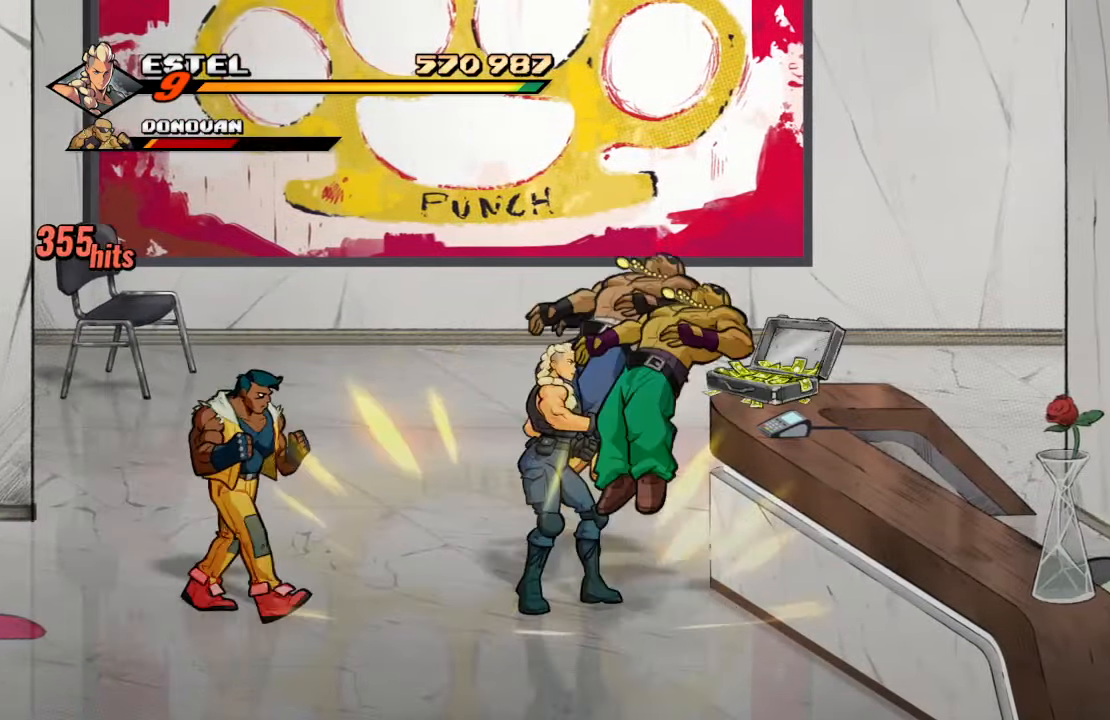
{"buttons": ["SQUARE"], "left_stick": "center", "right_stick": "center", "events": [[16, "DPAD_RIGHT", "up"], [100, "SQUARE", "up"], [216, "TRIANGLE", "down"], [333, "TRIANGLE", "up"], [400, "SQUARE", "down"]]}
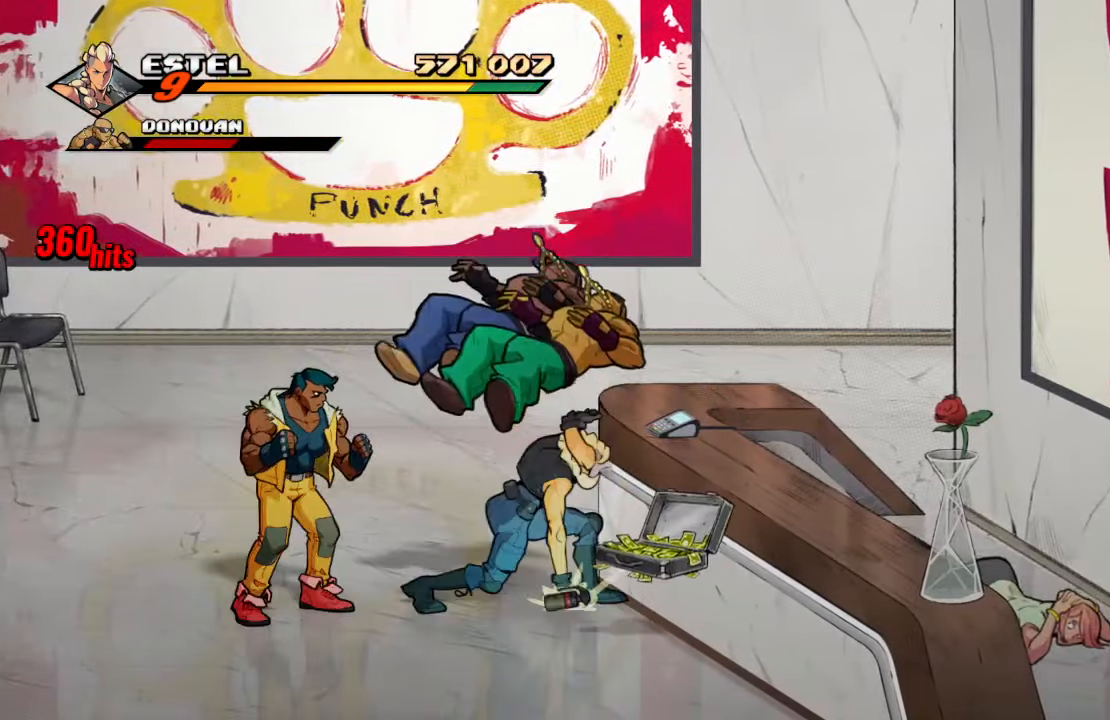
{"buttons": ["SQUARE", "DPAD_LEFT"], "left_stick": "center", "right_stick": "center", "events": [[383, "DPAD_LEFT", "down"]]}
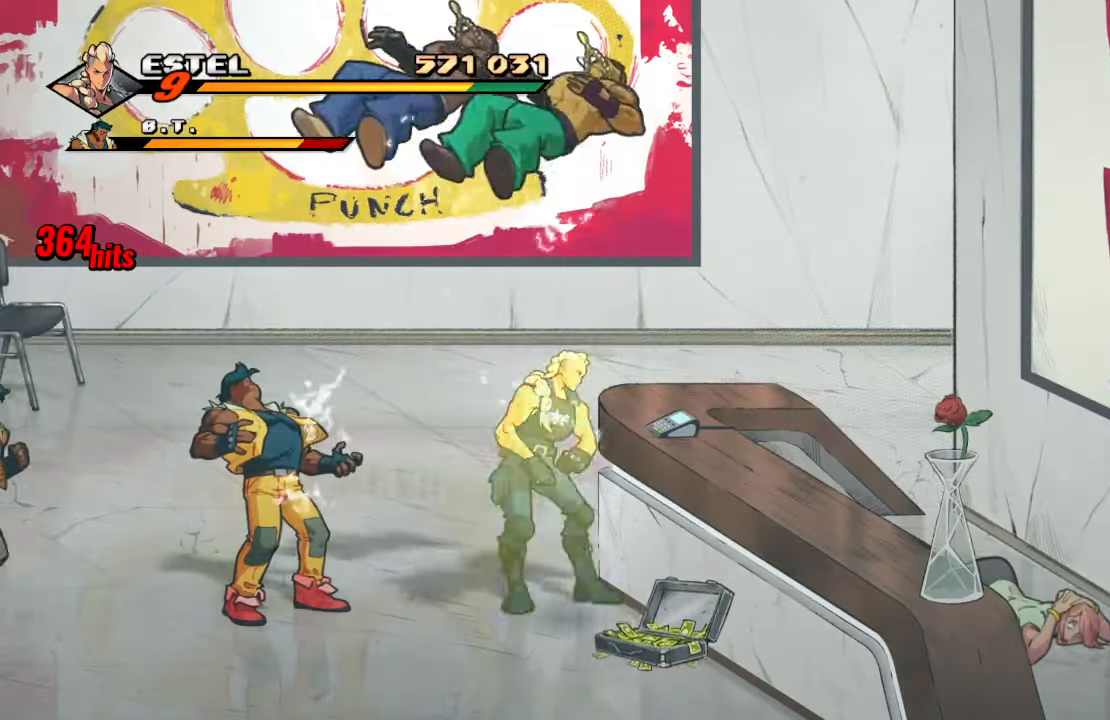
{"buttons": ["SQUARE", "DPAD_LEFT"], "left_stick": "center", "right_stick": "center", "events": [[200, "SQUARE", "up"], [250, "SQUARE", "down"], [400, "SQUARE", "up"], [433, "SQUARE", "down"]]}
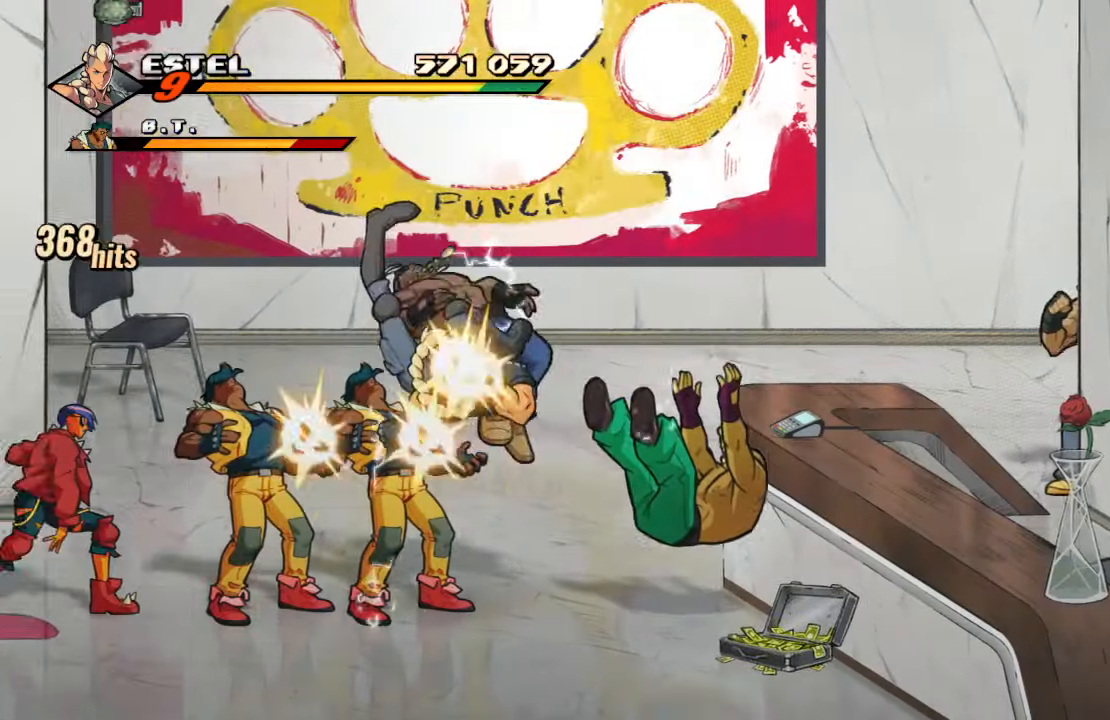
{"buttons": [], "left_stick": "center", "right_stick": "center", "events": [[133, "DPAD_LEFT", "up"], [167, "SQUARE", "up"], [333, "TRIANGLE", "down"], [483, "TRIANGLE", "up"]]}